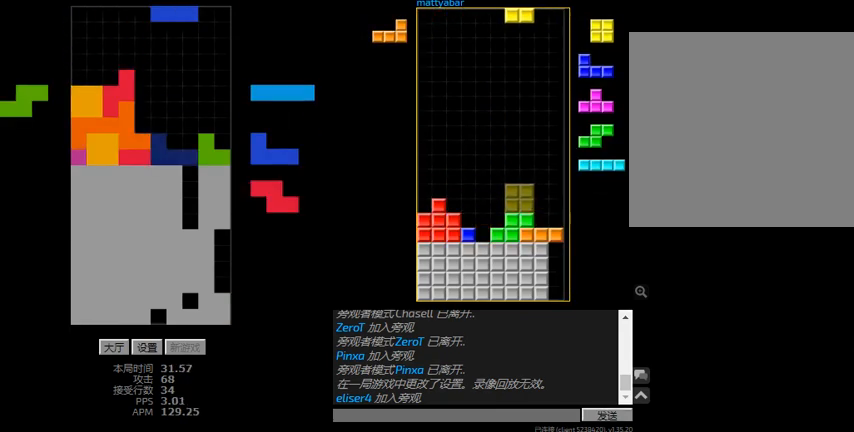
Gameplay with keyboard; each line is a JSON object with the keys held at the frame after it. "events" lists presses ("down") and releases ("up") of "hd", "l", "left", "r", "right" and "sd" between this image and that frame as [ms after this image, input, new state], when the widget could be followed in between. No other keys are recorded. Mouse input is not recorded. Key names are as the overlay labels them; some are game actions (e.g. jump) rather than physical keys.
{"keys": [], "events": [[34, "right", "up"], [67, "hd", "down"], [167, "r", "down"], [167, "right", "down"], [200, "hd", "up"], [300, "r", "up"], [400, "right", "up"]]}
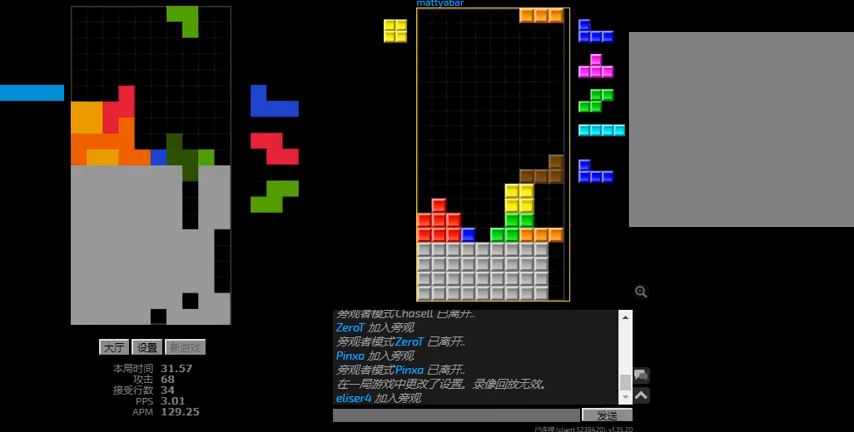
{"keys": [], "events": [[400, "left", "down"], [434, "left", "up"]]}
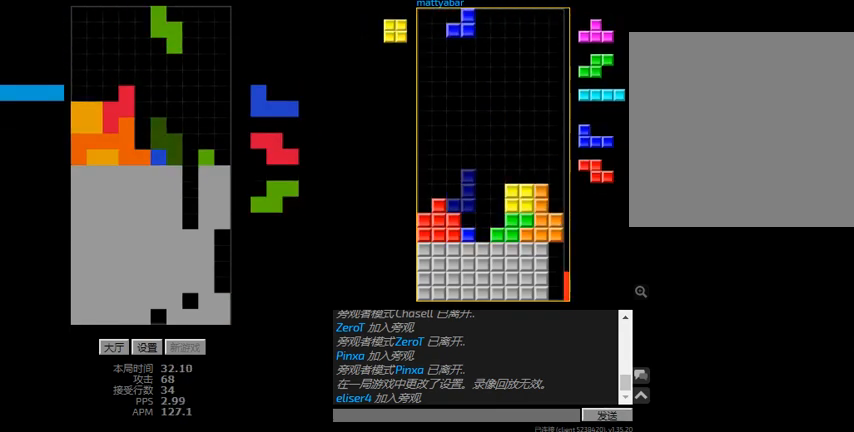
{"keys": ["right"], "events": [[167, "hd", "down"], [267, "hd", "up"], [267, "r", "down"], [267, "right", "down"], [400, "r", "up"]]}
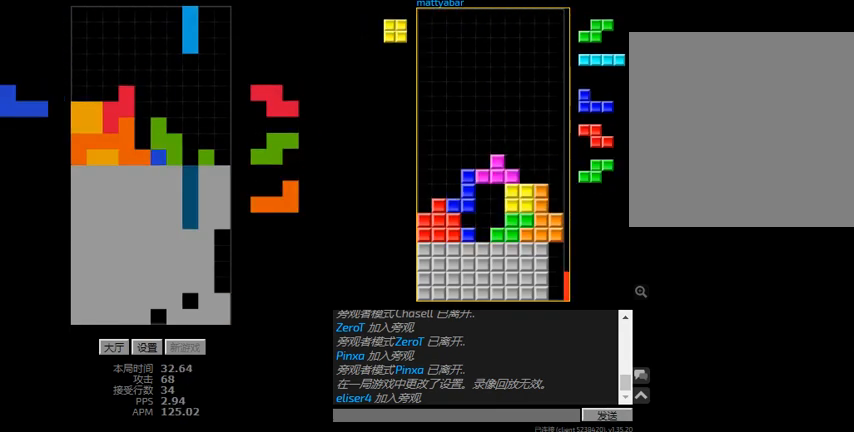
{"keys": ["left"], "events": [[67, "hd", "down"], [67, "right", "up"], [367, "hd", "up"], [367, "r", "down"], [367, "right", "down"], [467, "left", "down"], [467, "r", "up"], [500, "right", "up"]]}
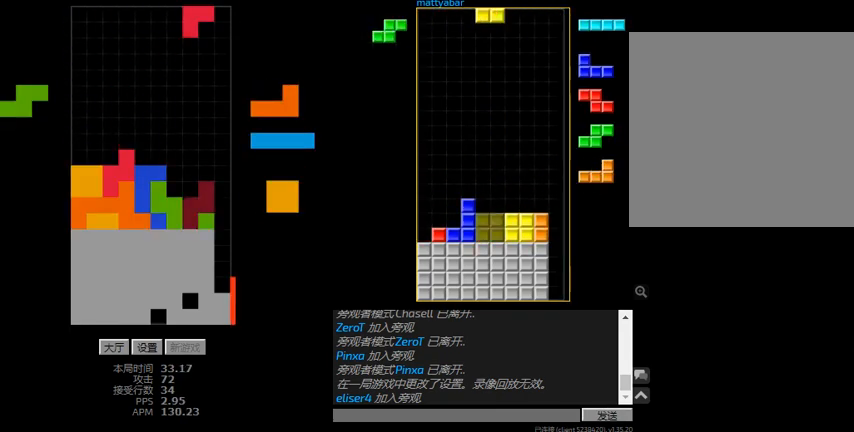
{"keys": ["r", "right"], "events": [[67, "hd", "down"], [67, "left", "up"], [100, "right", "down"], [167, "hd", "up"], [234, "left", "down"], [267, "right", "up"], [300, "hd", "down"], [334, "left", "up"], [367, "right", "down"], [400, "r", "down"], [434, "hd", "up"]]}
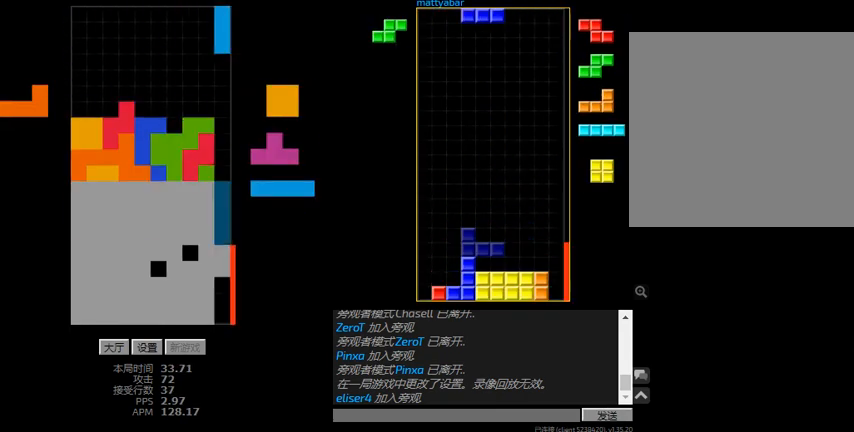
{"keys": ["hd"], "events": [[34, "r", "up"], [34, "right", "up"], [100, "hd", "down"], [267, "right", "down"], [300, "hd", "up"], [300, "r", "down"], [367, "r", "up"], [434, "right", "up"], [500, "hd", "down"]]}
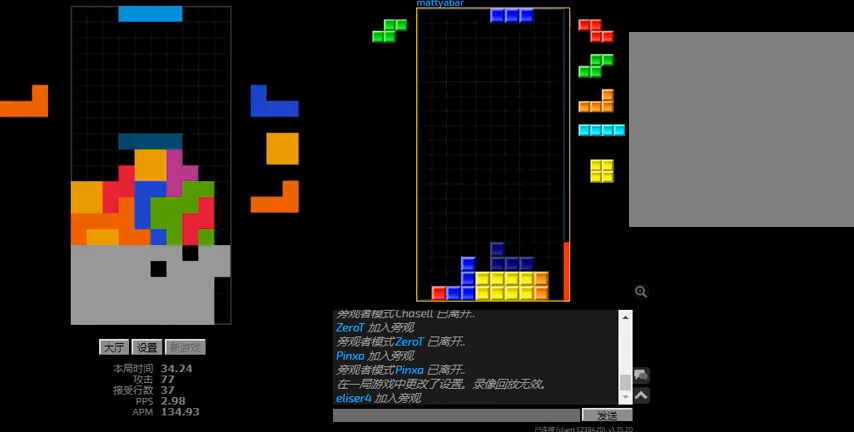
{"keys": ["left"], "events": [[67, "right", "down"], [100, "hd", "up"], [100, "r", "down"], [234, "hd", "down"], [234, "r", "up"], [234, "right", "up"], [367, "hd", "up"], [367, "left", "down"]]}
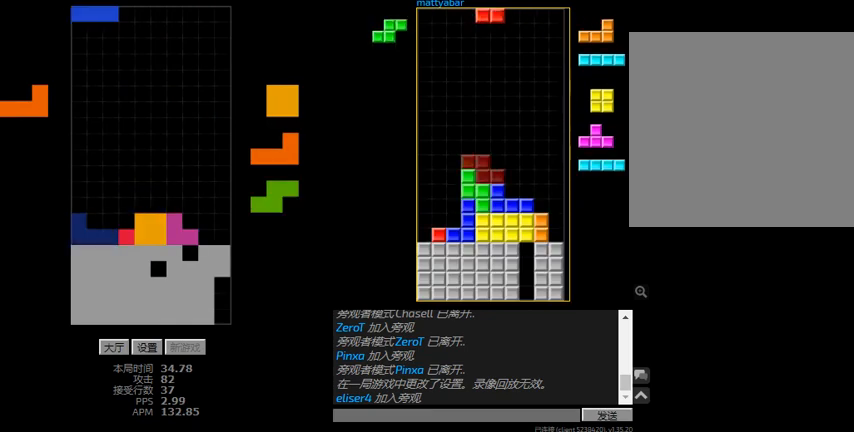
{"keys": ["l", "right"], "events": [[34, "hd", "down"], [34, "left", "up"], [100, "right", "down"], [167, "hd", "up"], [300, "right", "up"], [334, "hd", "down"], [367, "l", "down"], [367, "right", "down"], [467, "hd", "up"]]}
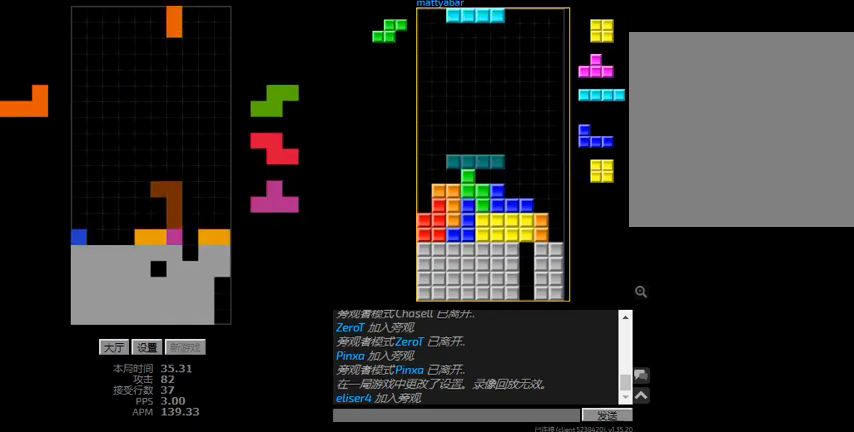
{"keys": ["hd"], "events": [[34, "l", "up"], [134, "right", "up"], [267, "hd", "down"], [334, "left", "down"], [367, "hd", "up"], [500, "hd", "down"], [500, "left", "up"]]}
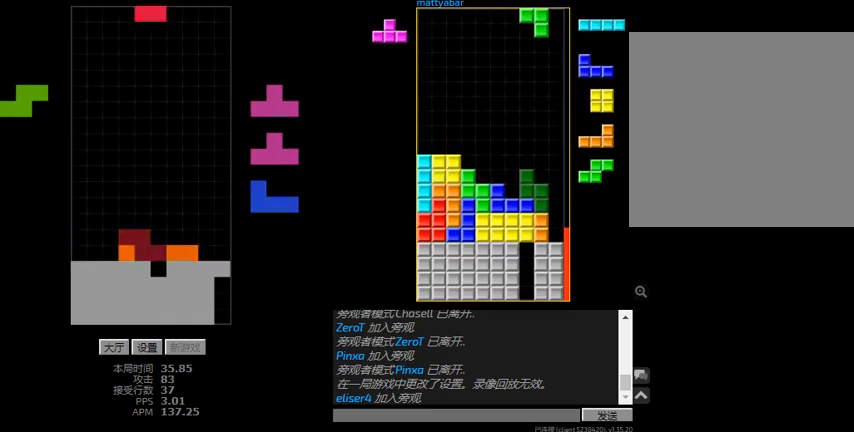
{"keys": ["hd"], "events": [[67, "r", "down"], [100, "hd", "up"], [167, "r", "up"], [200, "hd", "down"], [300, "right", "down"], [334, "hd", "up"], [334, "l", "down"], [434, "l", "up"], [467, "right", "up"], [500, "hd", "down"]]}
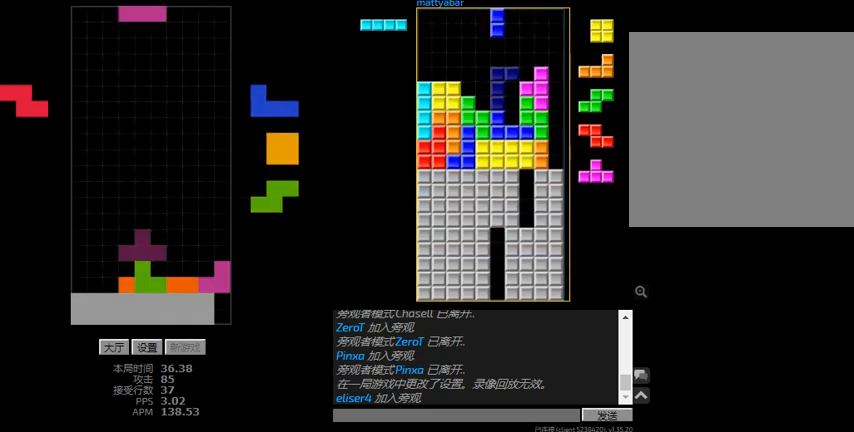
{"keys": ["left", "r"], "events": [[34, "left", "down"], [67, "hd", "up"], [200, "hd", "down"], [267, "hd", "up"], [334, "left", "up"], [334, "right", "down"], [400, "hd", "down"], [400, "right", "up"], [467, "left", "down"], [500, "hd", "up"], [500, "r", "down"]]}
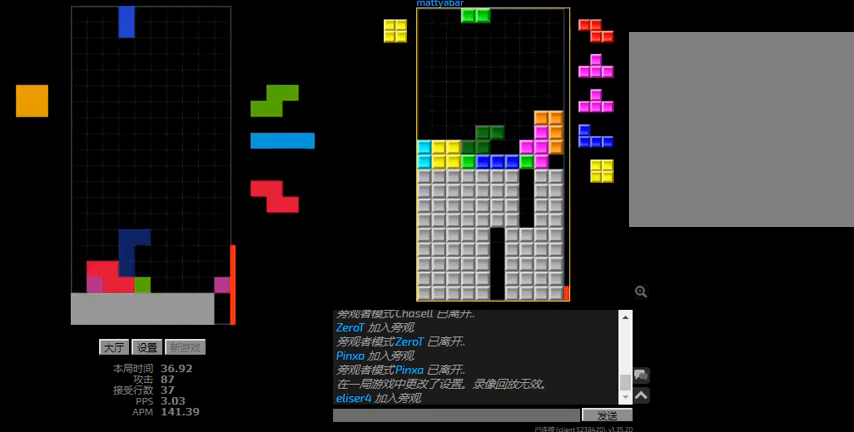
{"keys": ["left"], "events": [[134, "r", "up"], [167, "hd", "down"], [167, "left", "up"], [200, "right", "down"], [300, "hd", "up"], [367, "hd", "down"], [400, "right", "up"], [434, "left", "down"], [467, "hd", "up"]]}
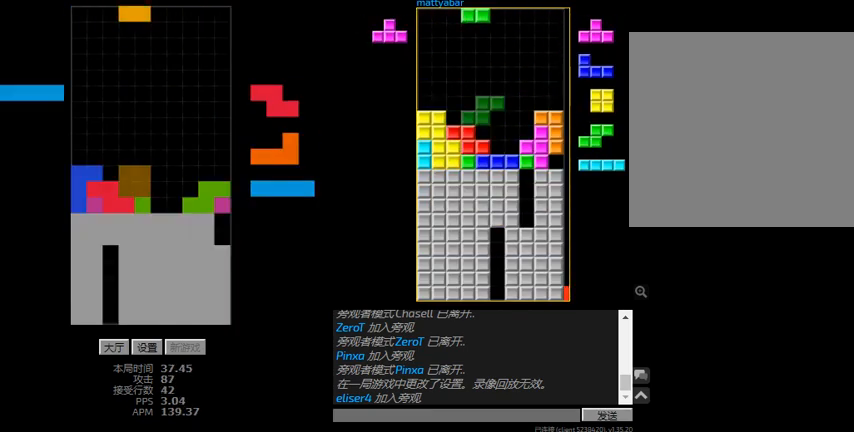
{"keys": ["right"], "events": [[134, "hd", "down"], [134, "left", "up"], [234, "hd", "up"], [300, "r", "down"], [300, "right", "down"], [400, "r", "up"]]}
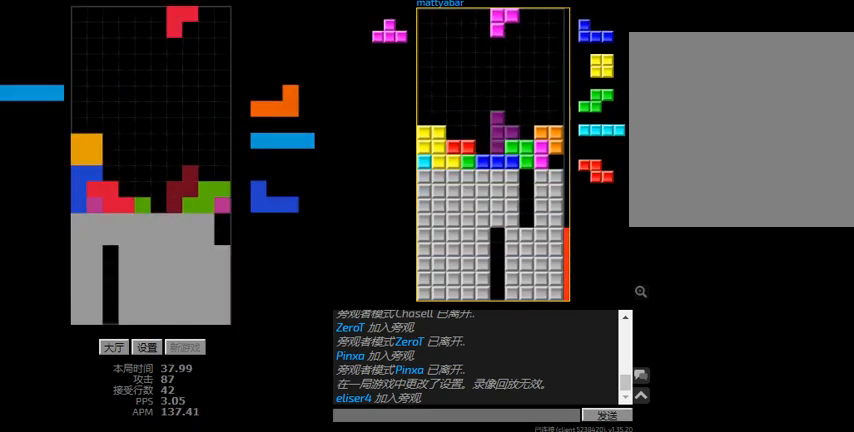
{"keys": ["hd", "r"], "events": [[34, "hd", "down"], [34, "right", "up"], [167, "hd", "up"], [234, "r", "down"], [334, "r", "up"], [367, "left", "down"], [434, "hd", "down"], [434, "left", "up"], [467, "r", "down"]]}
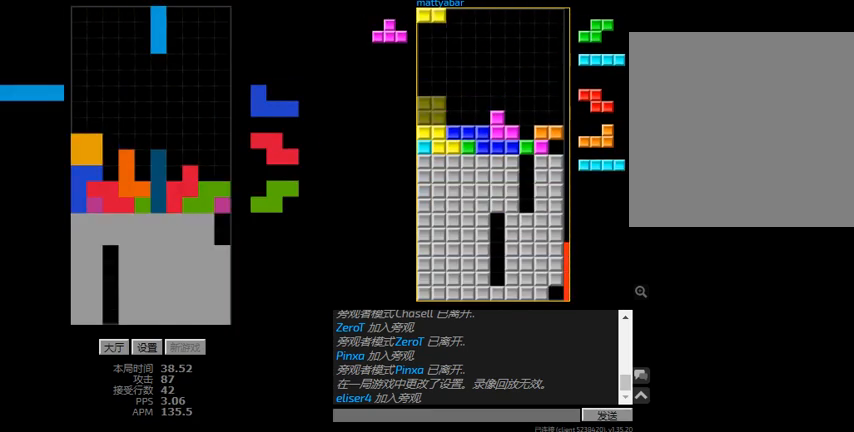
{"keys": ["hd", "r", "right"], "events": [[34, "hd", "up"], [134, "r", "up"], [167, "hd", "down"], [200, "right", "down"], [267, "hd", "up"], [267, "r", "down"], [400, "r", "up"], [400, "right", "up"], [434, "hd", "down"], [500, "r", "down"], [500, "right", "down"]]}
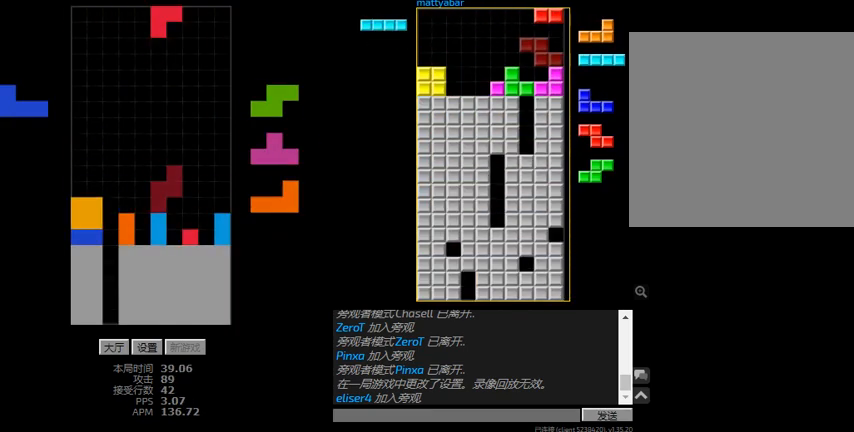
{"keys": ["hd", "right"], "events": [[67, "hd", "up"], [100, "r", "up"], [200, "hd", "down"], [200, "right", "up"], [267, "r", "down"], [267, "right", "down"], [334, "hd", "up"], [434, "hd", "down"], [434, "r", "up"], [434, "right", "up"], [500, "right", "down"]]}
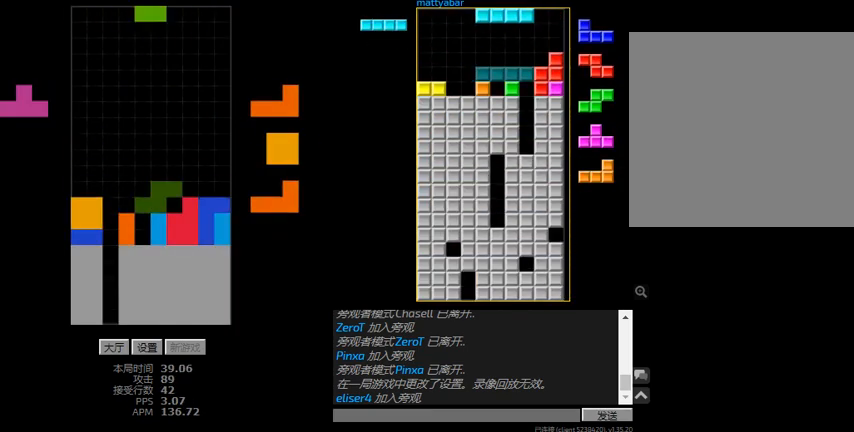
{"keys": ["right"], "events": [[100, "hd", "up"], [167, "right", "up"], [234, "hd", "down"], [267, "l", "down"], [367, "l", "up"], [500, "hd", "up"], [500, "right", "down"]]}
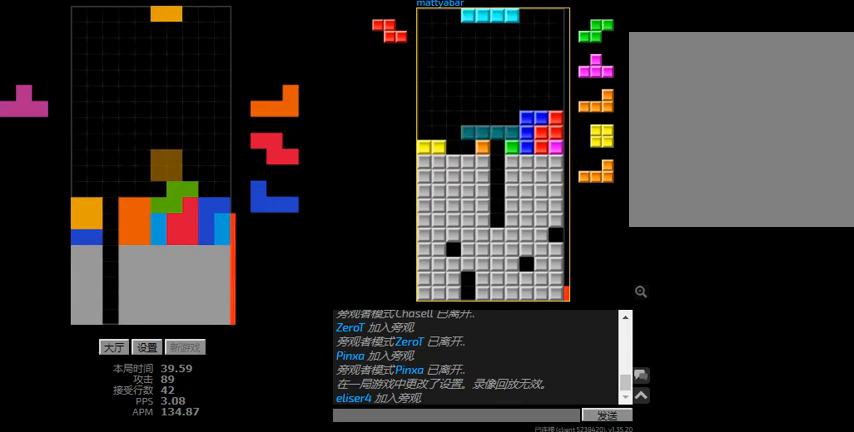
{"keys": ["l", "left"], "events": [[167, "hd", "down"], [200, "r", "down"], [267, "hd", "up"], [400, "hd", "down"], [400, "right", "up"], [434, "l", "down"], [434, "r", "up"], [467, "left", "down"], [500, "hd", "up"]]}
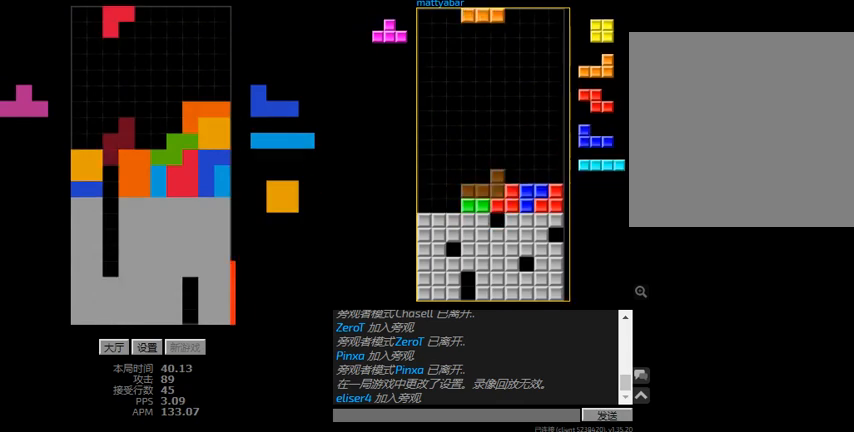
{"keys": ["left", "r", "sd"], "events": [[34, "l", "up"], [100, "hd", "down"], [100, "left", "up"], [134, "l", "down"], [167, "right", "down"], [267, "l", "up"], [267, "right", "up"], [334, "sd", "down"], [367, "hd", "up"], [400, "r", "down"], [500, "left", "down"]]}
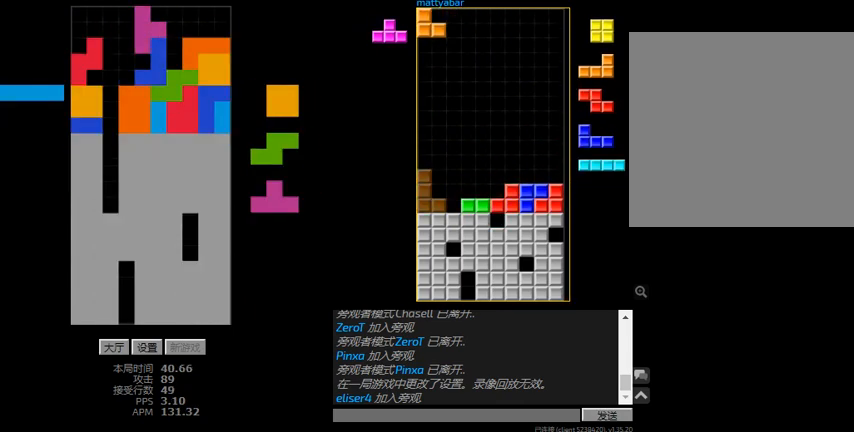
{"keys": ["left"], "events": [[34, "r", "up"], [234, "left", "up"], [234, "r", "down"], [267, "hd", "down"], [267, "r", "up"], [267, "sd", "up"], [334, "l", "down"], [367, "left", "down"], [400, "hd", "up"], [467, "l", "up"]]}
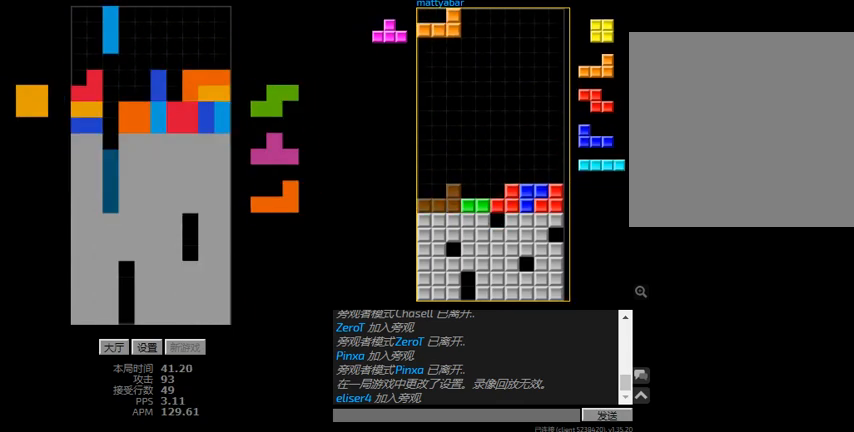
{"keys": ["hd", "l", "right"], "events": [[34, "left", "up"], [67, "hd", "down"], [100, "left", "down"], [200, "left", "up"], [267, "left", "down"], [267, "r", "down"], [300, "hd", "up"], [400, "r", "up"], [434, "hd", "down"], [434, "left", "up"], [467, "l", "down"], [500, "right", "down"]]}
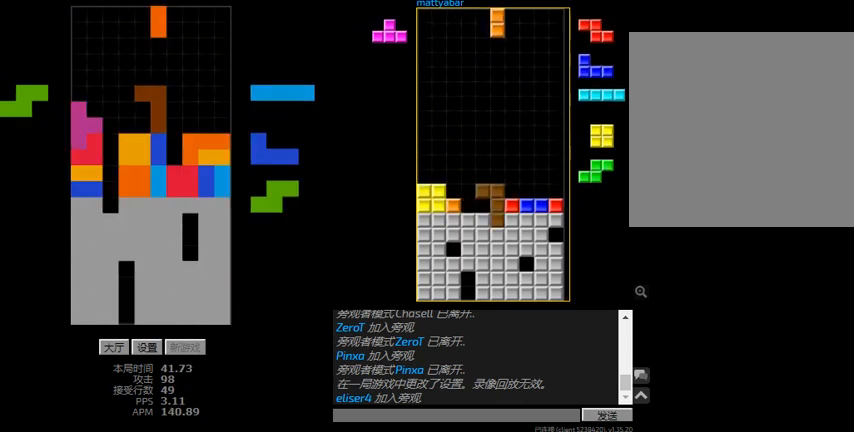
{"keys": ["hd"], "events": [[34, "hd", "up"], [100, "l", "up"], [167, "right", "up"], [267, "hd", "down"], [300, "l", "down"], [300, "left", "down"], [334, "hd", "up"], [400, "l", "up"], [467, "hd", "down"], [467, "left", "up"]]}
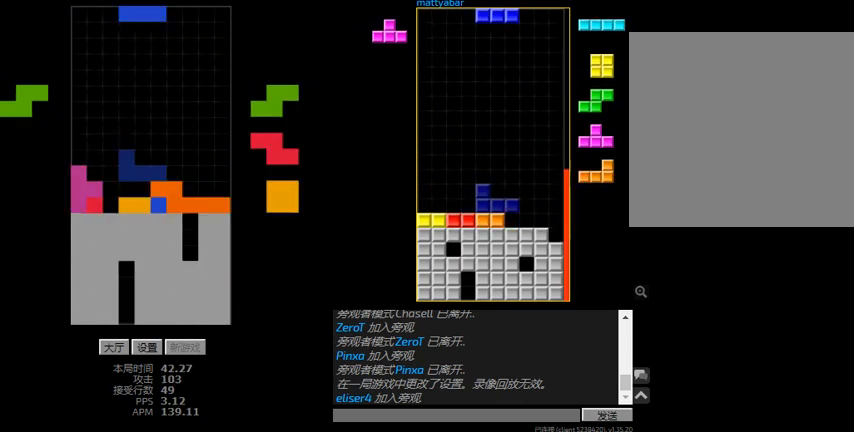
{"keys": ["l", "left"], "events": [[234, "hd", "up"], [234, "left", "down"], [234, "r", "down"], [267, "r", "up"], [367, "hd", "down"], [367, "left", "up"], [400, "l", "down"], [434, "left", "down"], [467, "hd", "up"]]}
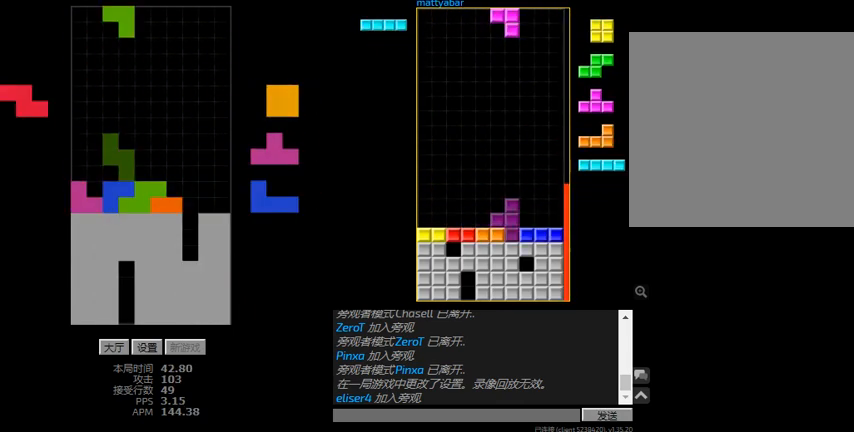
{"keys": ["right"], "events": [[34, "l", "up"], [100, "hd", "down"], [200, "hd", "up"], [200, "right", "down"], [267, "left", "up"], [300, "hd", "down"], [434, "hd", "up"]]}
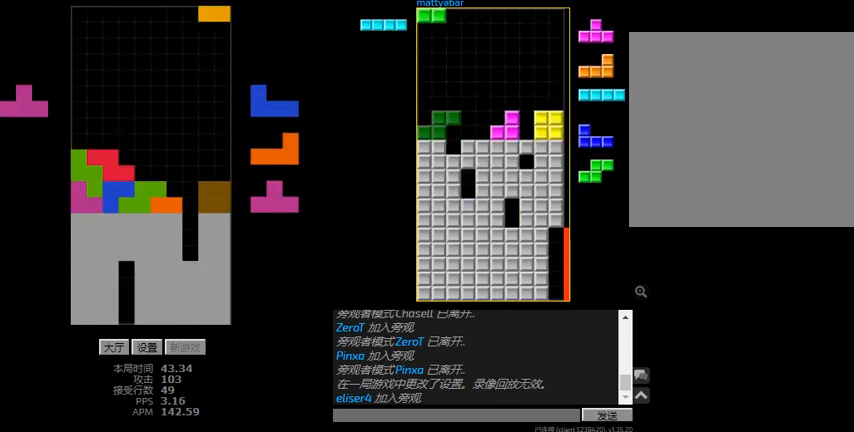
{"keys": ["left"], "events": [[34, "right", "up"], [67, "hd", "down"], [100, "r", "down"], [167, "hd", "up"], [167, "right", "down"], [267, "r", "up"], [267, "right", "up"], [334, "hd", "down"], [400, "left", "down"], [434, "hd", "up"]]}
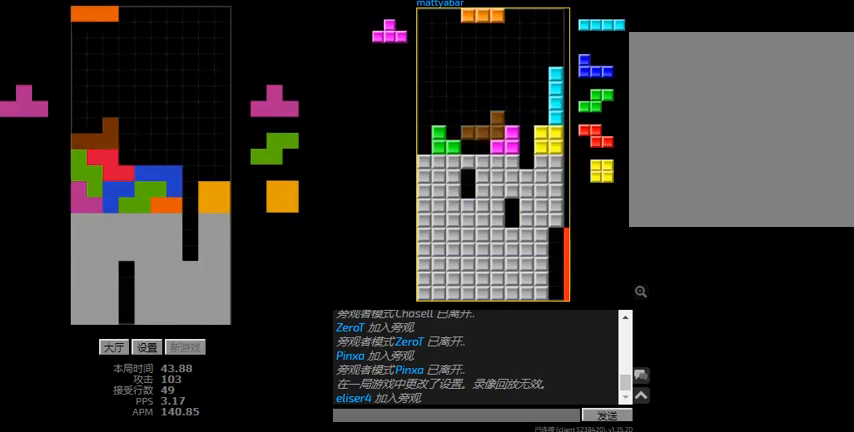
{"keys": ["left"], "events": [[67, "hd", "down"], [67, "left", "up"], [167, "hd", "up"], [300, "hd", "down"], [400, "left", "down"], [434, "hd", "up"]]}
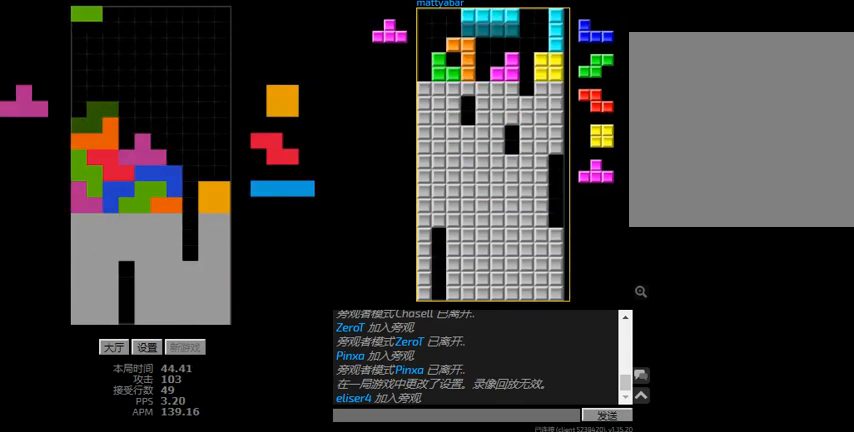
{"keys": ["right"], "events": [[34, "left", "up"], [67, "hd", "down"], [134, "right", "down"], [167, "right", "up"], [234, "l", "down"], [367, "l", "up"], [400, "r", "down"], [400, "right", "down"], [467, "hd", "up"], [500, "r", "up"]]}
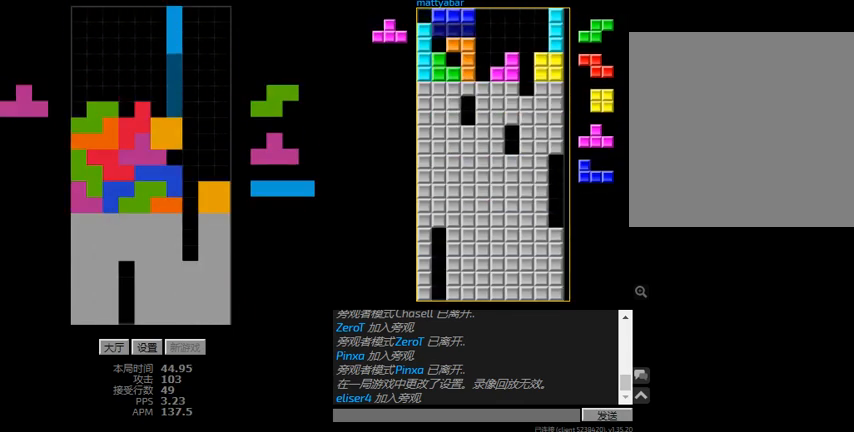
{"keys": ["left"], "events": [[100, "hd", "down"], [100, "right", "up"], [134, "l", "down"], [167, "left", "down"], [200, "hd", "up"], [267, "hd", "down"], [367, "hd", "up"], [367, "l", "up"], [367, "r", "down"], [467, "r", "up"]]}
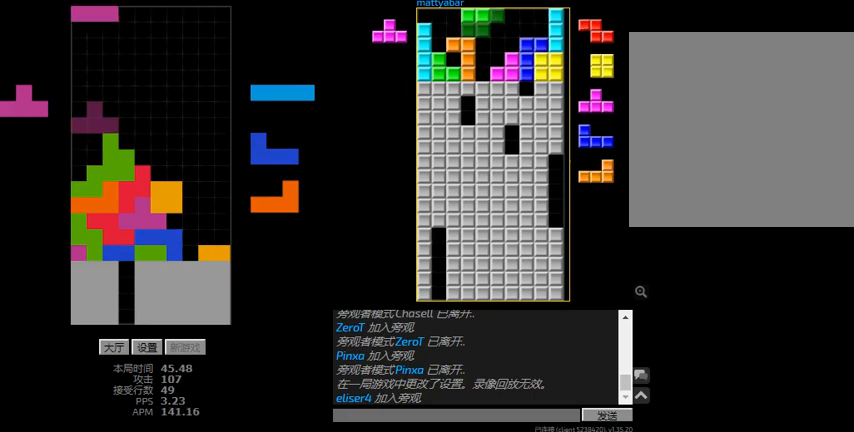
{"keys": ["hd", "l", "right"], "events": [[100, "r", "down"], [200, "r", "up"], [267, "hd", "down"], [300, "l", "down"], [367, "hd", "up"], [434, "hd", "down"], [434, "left", "up"], [500, "right", "down"]]}
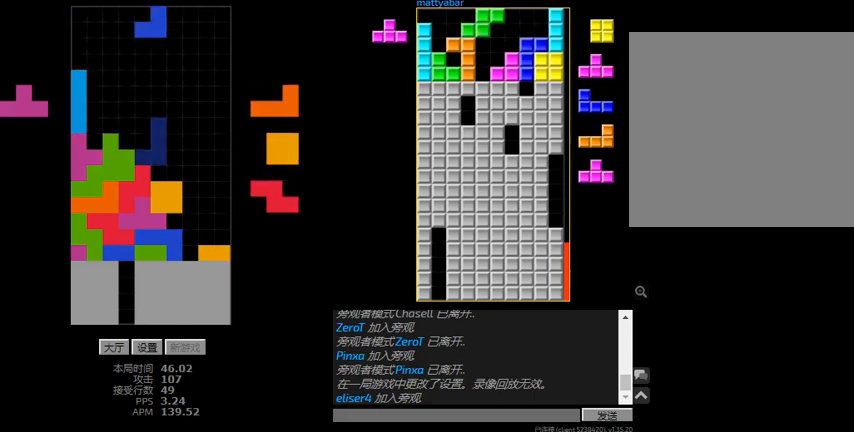
{"keys": ["l"], "events": [[34, "hd", "up"], [67, "l", "up"], [200, "hd", "down"], [234, "l", "down"], [300, "hd", "up"], [300, "left", "down"], [300, "right", "up"], [334, "l", "up"], [334, "sd", "down"], [434, "left", "up"], [467, "l", "down"], [500, "sd", "up"]]}